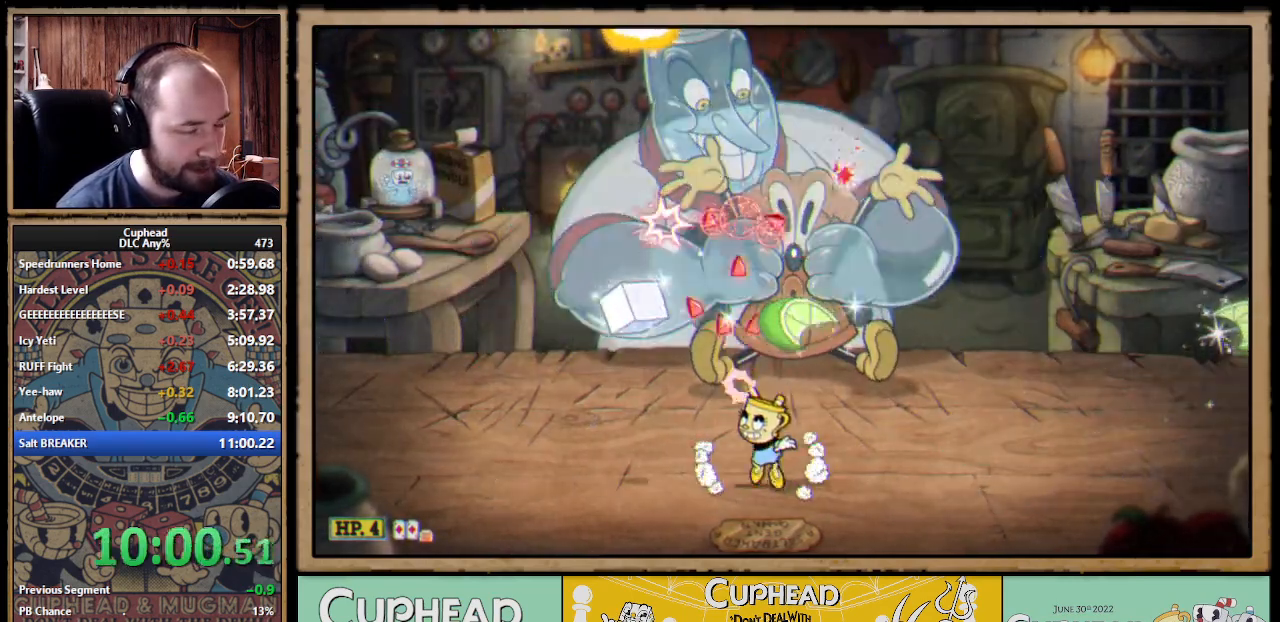
Gameplay with a controller (Xbox layout); each line is a JSON object with the inputs held at the frame after it (dt_ms = milliseconds from this image to that frame). "events" lists button and stick changes between this image and that frame as [ms after this image, input, new state], when the widget could be followed in between. Not read: L1 R1.
{"dt_ms": 500, "buttons": ["X"], "left_stick": "up-right", "right_stick": "center", "events": [[83, "A", "up"], [133, "A", "down"], [217, "left_stick", "up-right"], [233, "A", "up"]]}
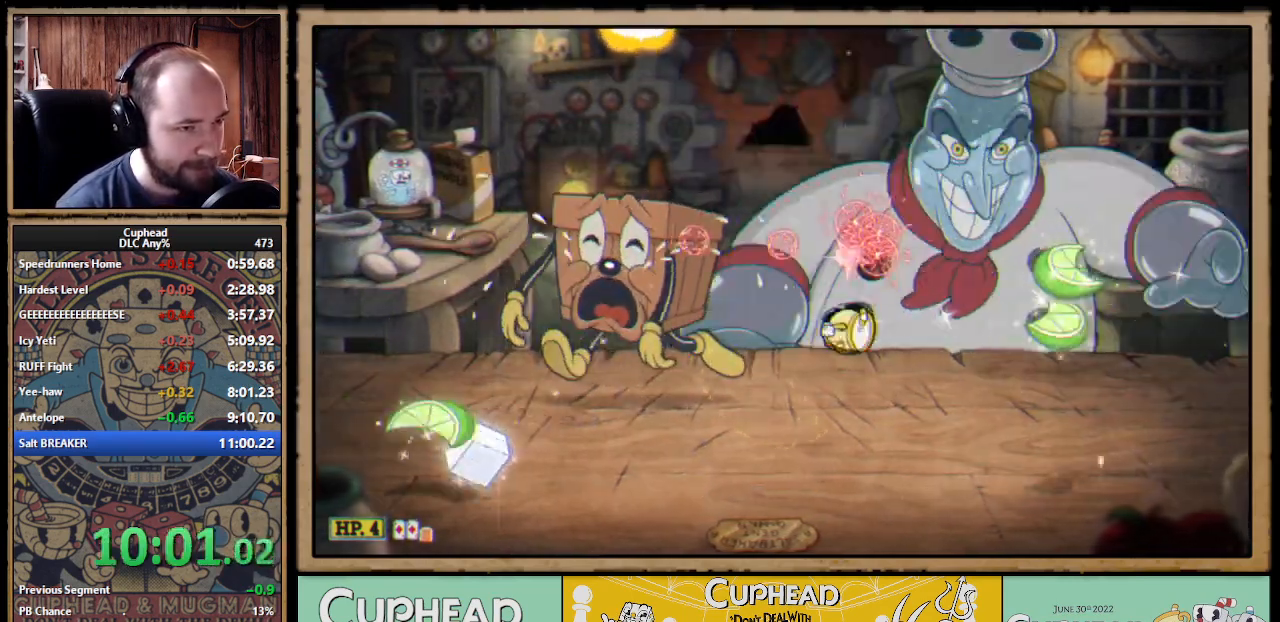
{"dt_ms": 500, "buttons": ["A", "X"], "left_stick": "up", "right_stick": "center", "events": [[317, "A", "down"], [367, "left_stick", "up"], [400, "A", "up"], [483, "A", "down"]]}
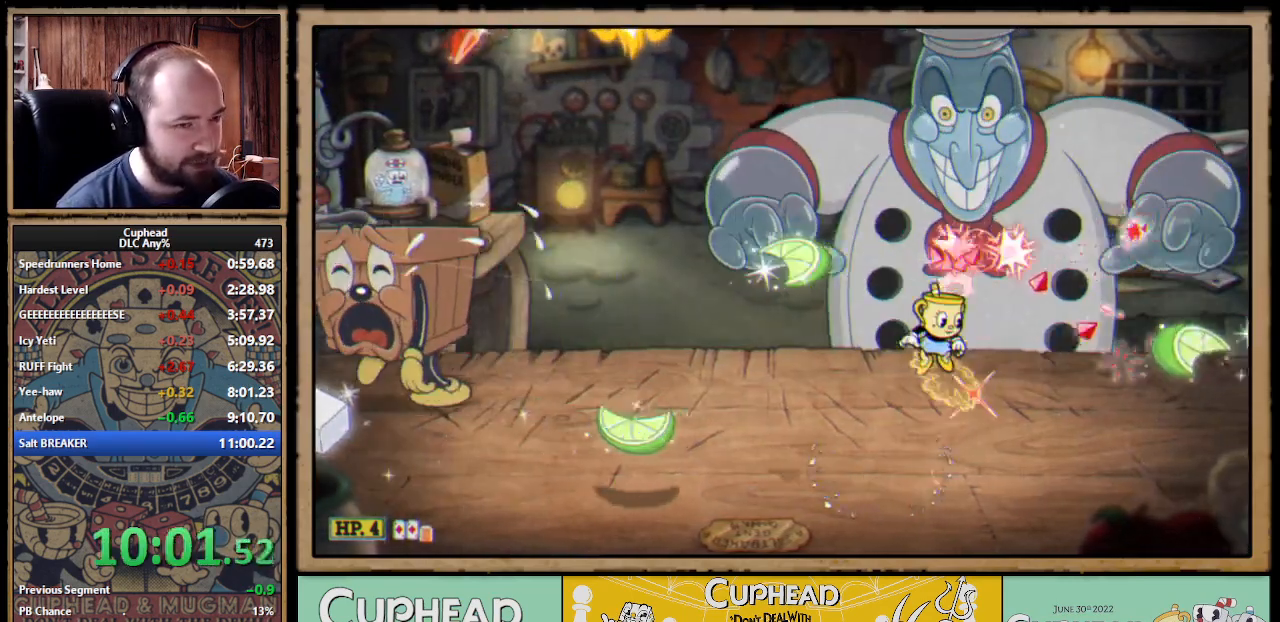
{"dt_ms": 500, "buttons": ["A", "X"], "left_stick": "up", "right_stick": "center", "events": [[33, "A", "up"], [250, "left_stick", "up-right"], [350, "left_stick", "up"], [500, "A", "down"]]}
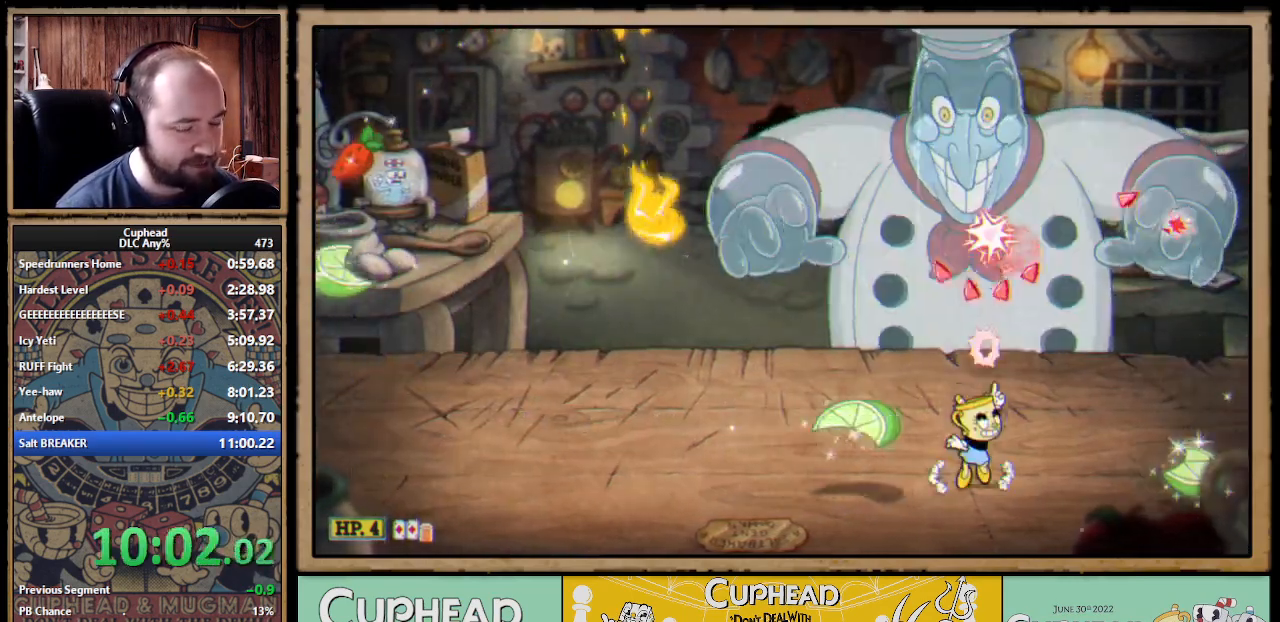
{"dt_ms": 500, "buttons": ["X"], "left_stick": "up-left", "right_stick": "center"}
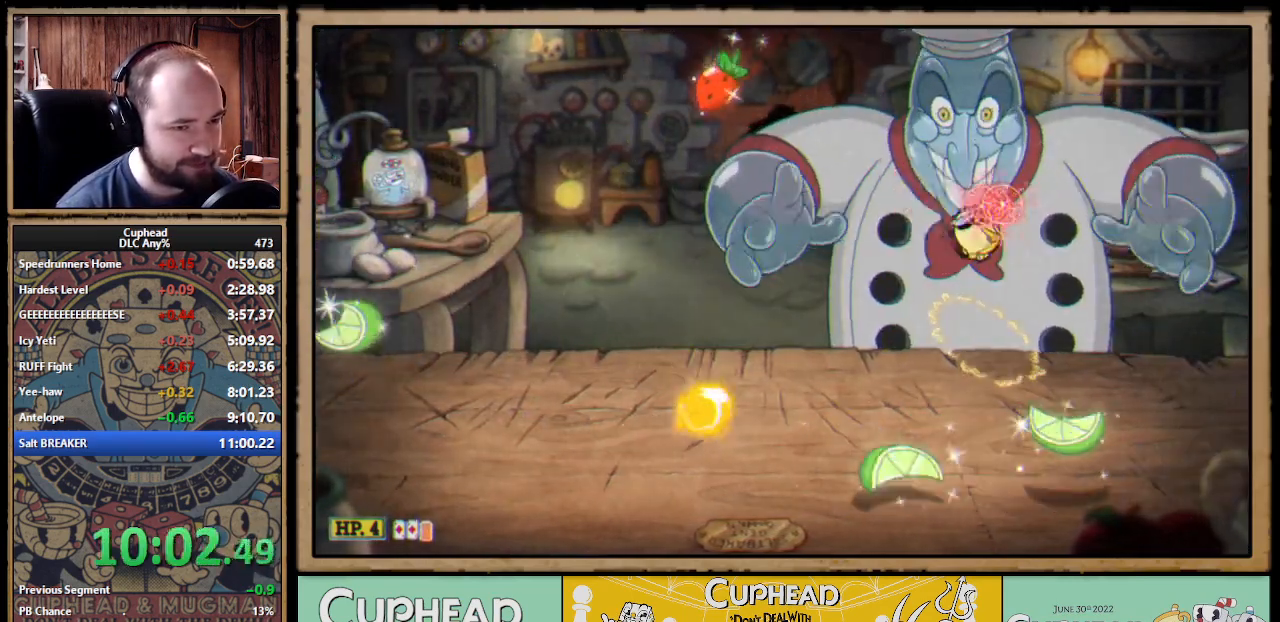
{"dt_ms": 500, "buttons": ["A", "X"], "left_stick": "up", "right_stick": "center"}
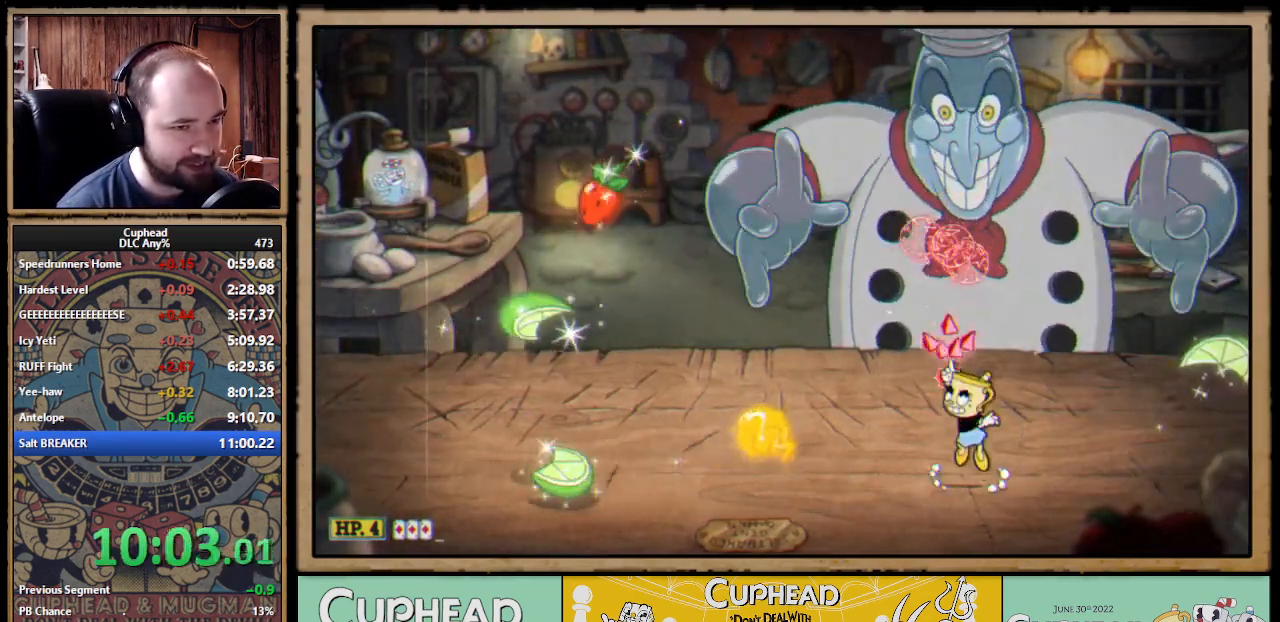
{"dt_ms": 500, "buttons": ["X"], "left_stick": "up", "right_stick": "center", "events": [[83, "A", "up"], [317, "A", "down"], [400, "A", "up"]]}
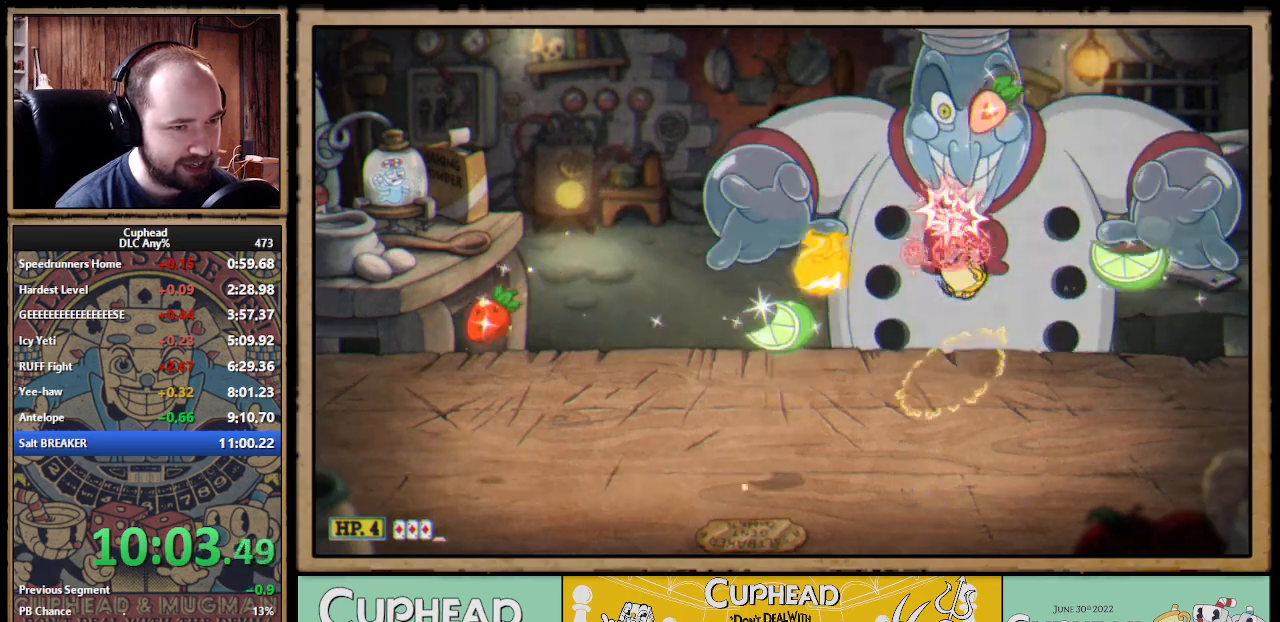
{"dt_ms": 500, "buttons": ["X"], "left_stick": "up", "right_stick": "center"}
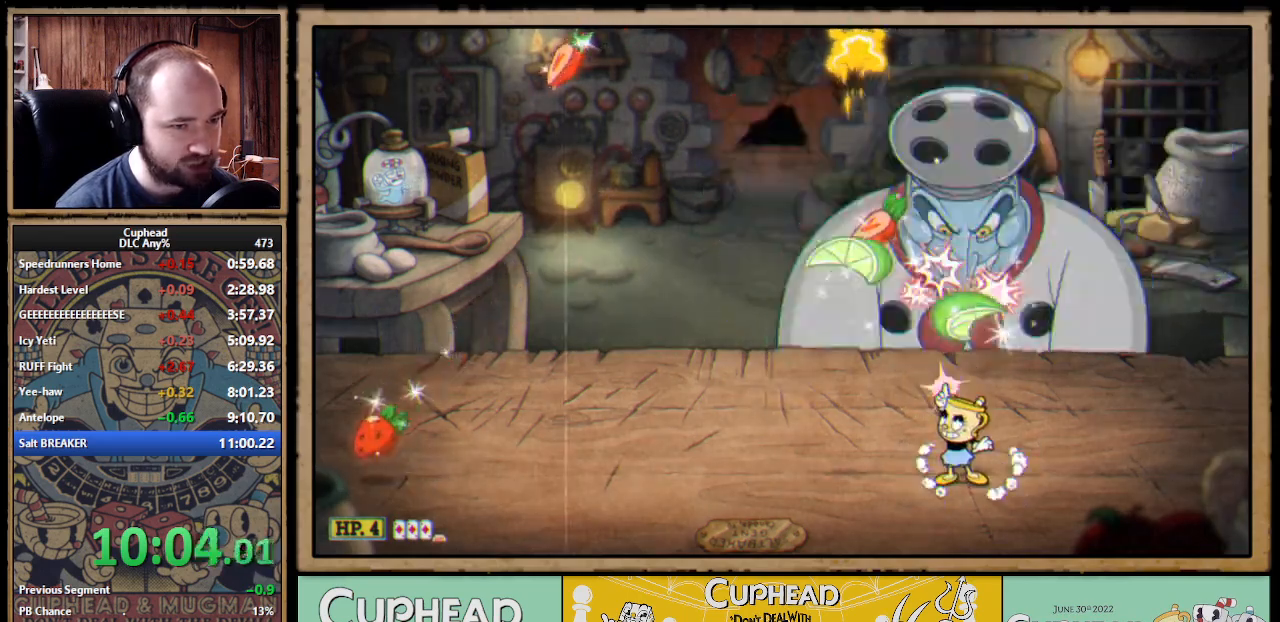
{"dt_ms": 500, "buttons": ["X"], "left_stick": "up", "right_stick": "center", "events": [[133, "A", "down"], [233, "A", "up"]]}
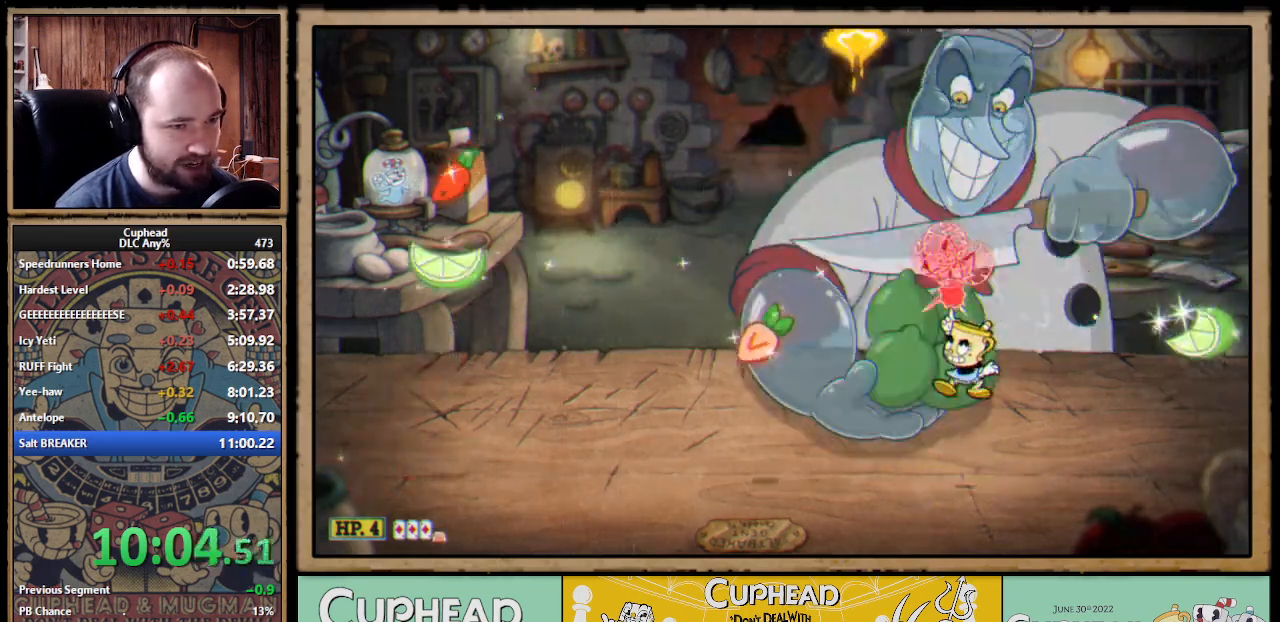
{"dt_ms": 500, "buttons": ["X"], "left_stick": "up-left", "right_stick": "center"}
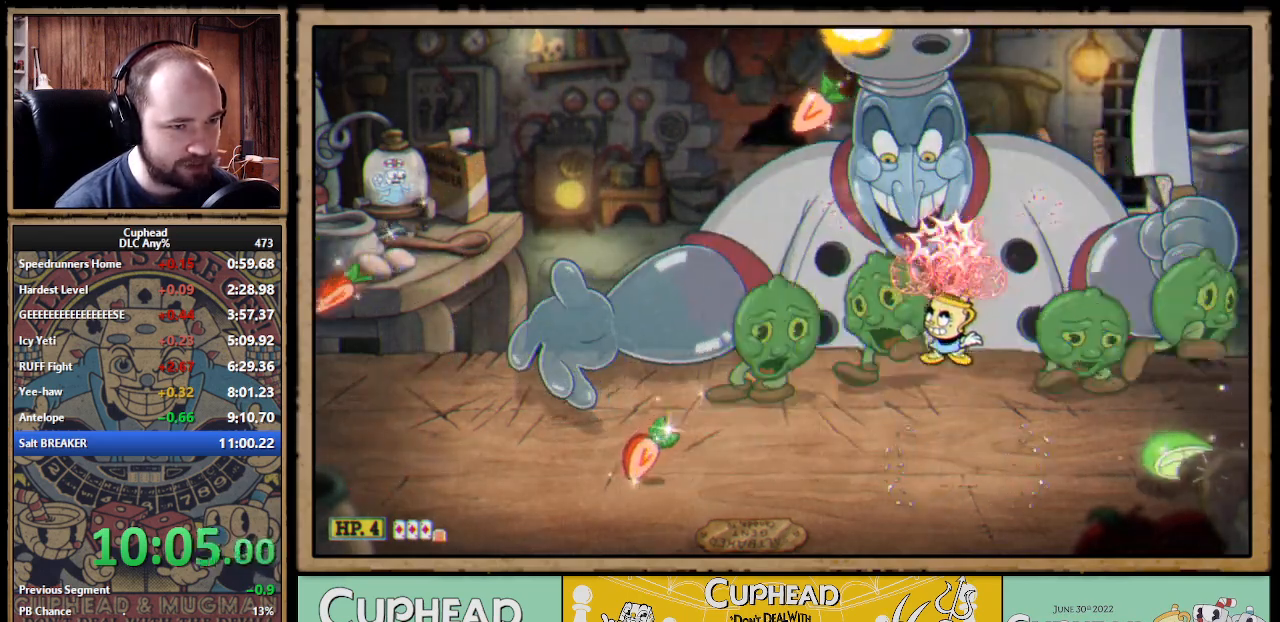
{"dt_ms": 500, "buttons": ["A", "X"], "left_stick": "up", "right_stick": "center"}
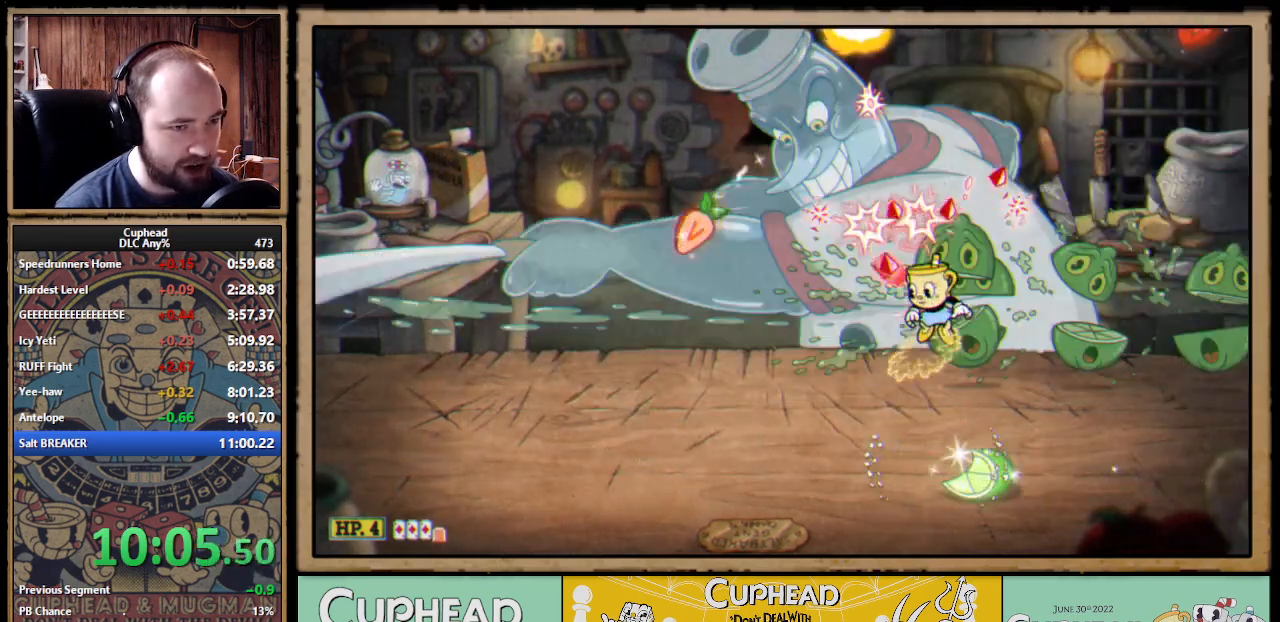
{"dt_ms": 500, "buttons": ["X"], "left_stick": "up", "right_stick": "center", "events": [[17, "left_stick", "up-left"], [83, "A", "up"], [350, "left_stick", "up-right"], [467, "left_stick", "up"]]}
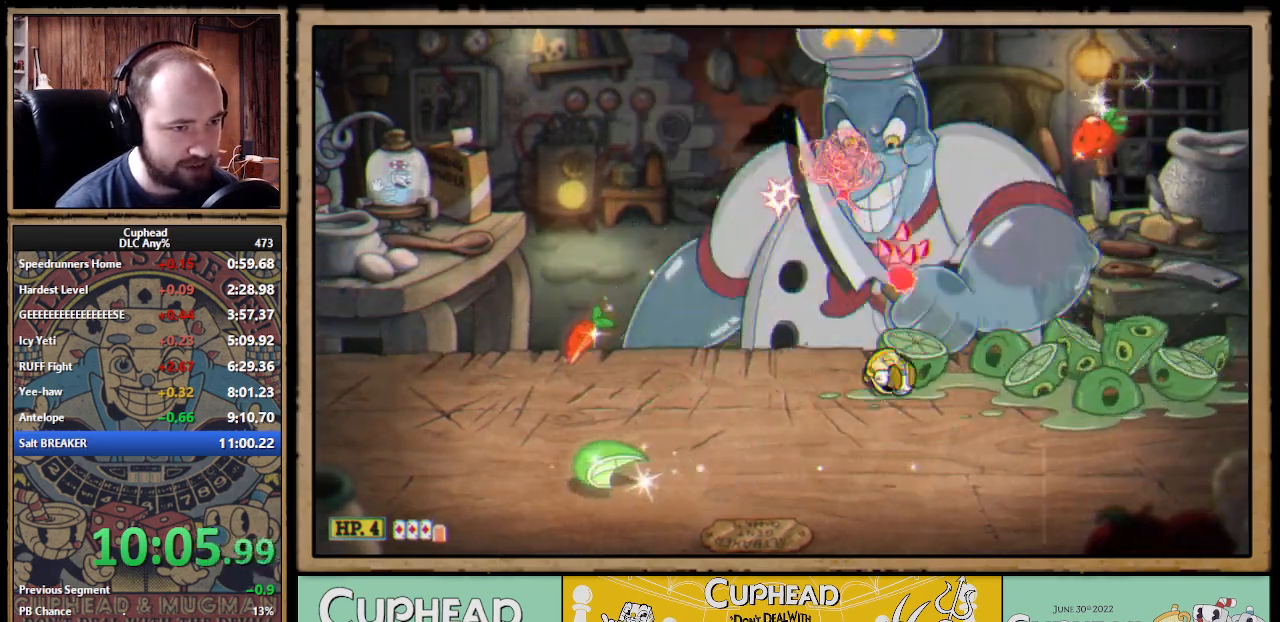
{"dt_ms": 500, "buttons": ["X"], "left_stick": "up-right", "right_stick": "center", "events": [[117, "A", "down"], [200, "A", "up"], [367, "left_stick", "up-right"]]}
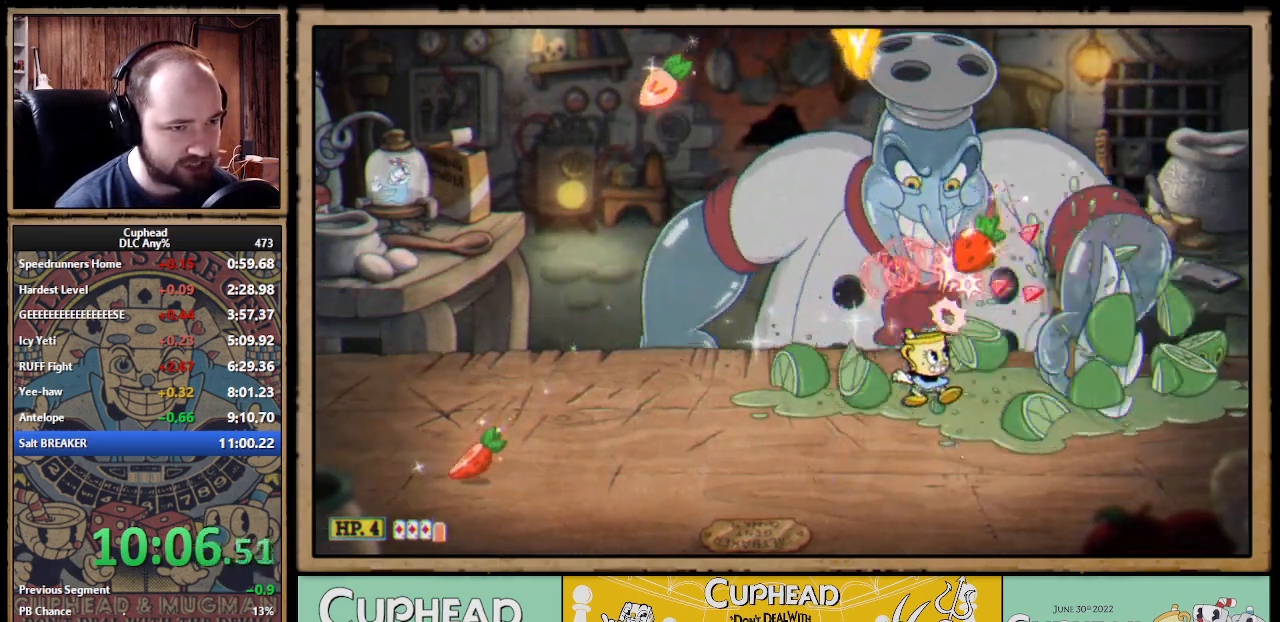
{"dt_ms": 500, "buttons": ["A", "X"], "left_stick": "up", "right_stick": "center", "events": [[167, "left_stick", "up"], [233, "A", "down"], [333, "A", "up"], [500, "A", "down"]]}
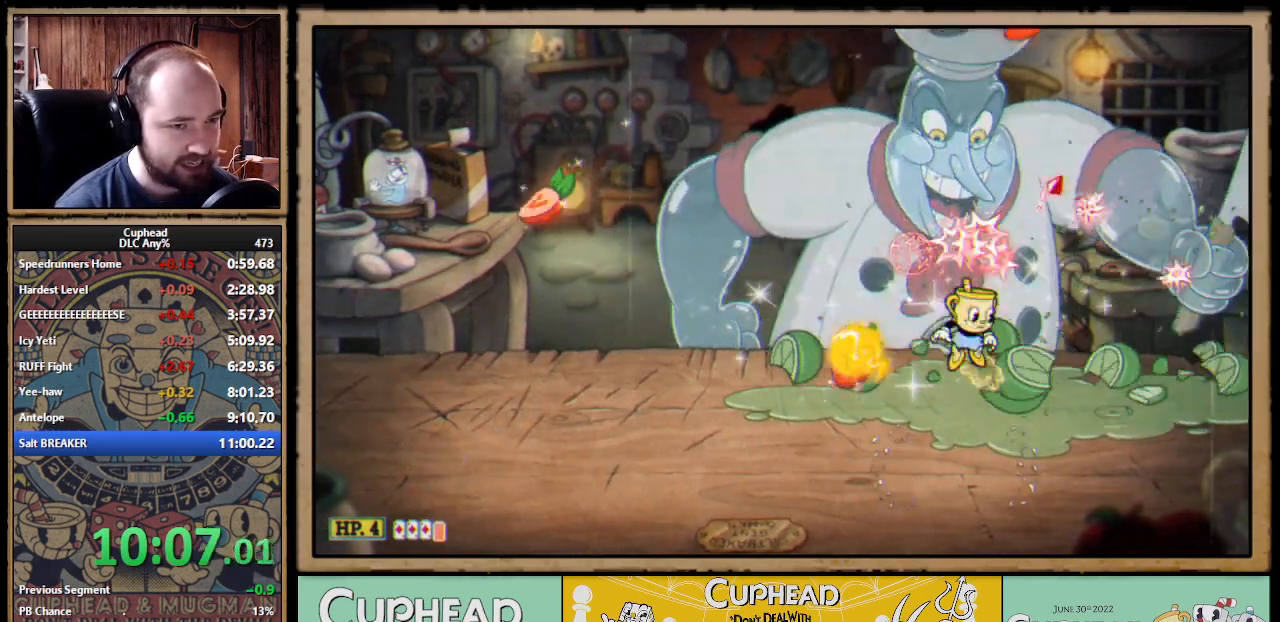
{"dt_ms": 500, "buttons": ["X"], "left_stick": "up", "right_stick": "center", "events": [[83, "A", "up"]]}
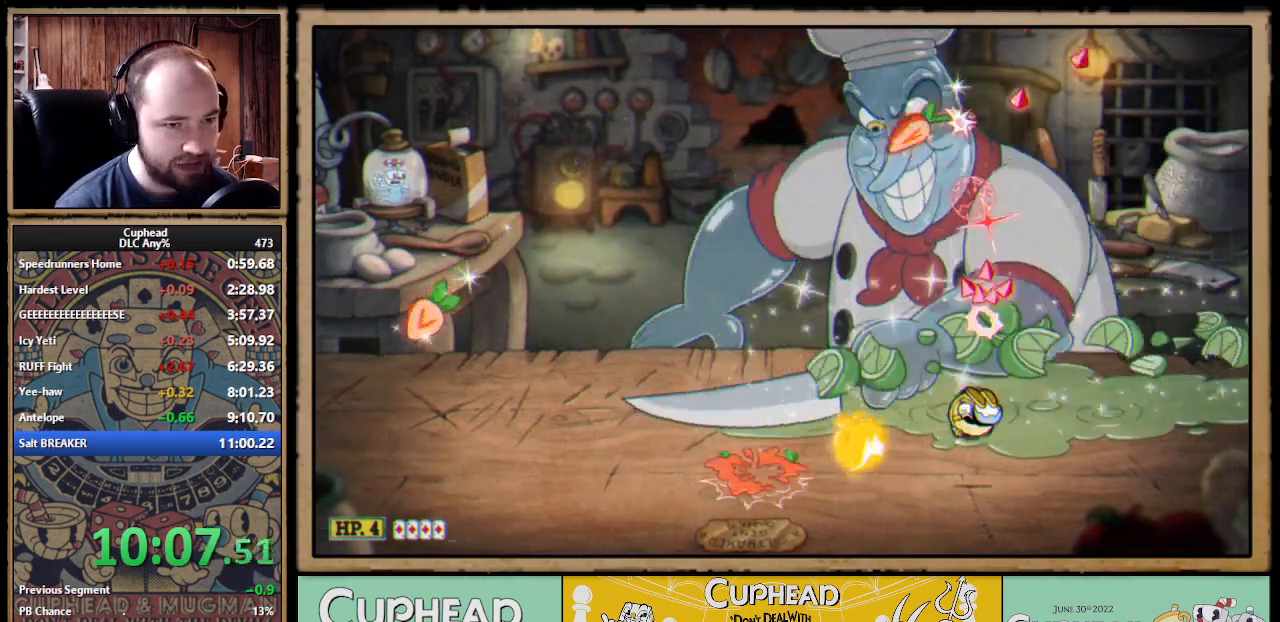
{"dt_ms": 500, "buttons": ["X"], "left_stick": "up", "right_stick": "center", "events": [[133, "A", "down"], [283, "A", "up"], [400, "A", "down"], [500, "A", "up"]]}
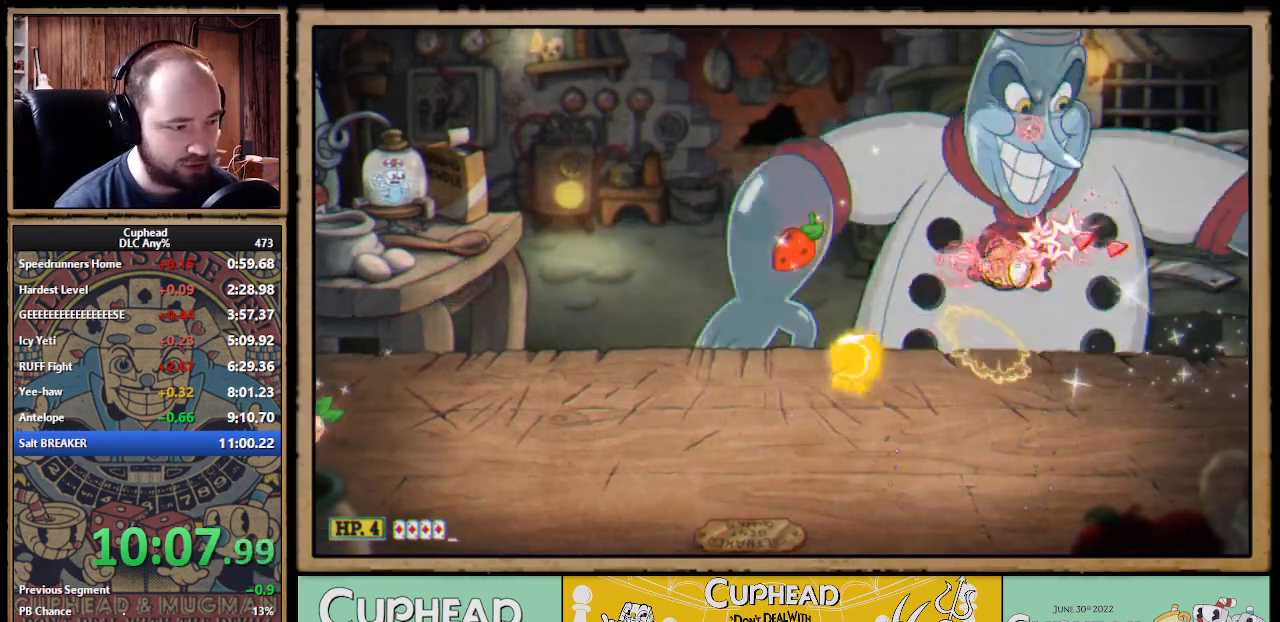
{"dt_ms": 500, "buttons": ["X"], "left_stick": "up", "right_stick": "center"}
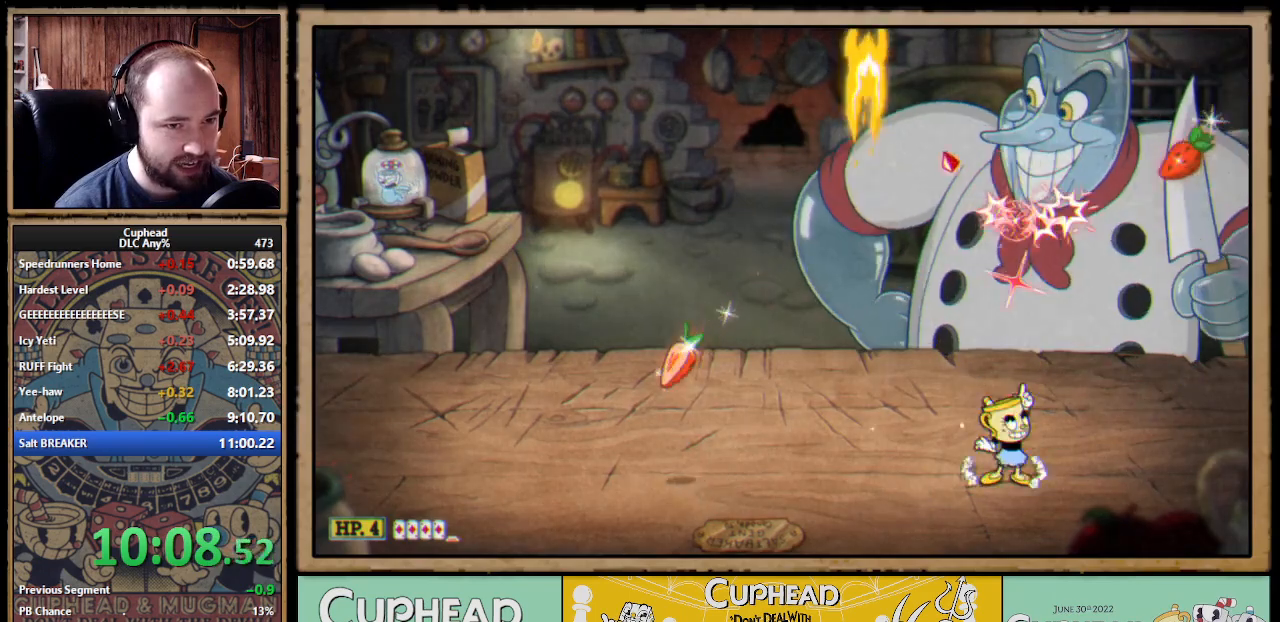
{"dt_ms": 500, "buttons": [], "left_stick": "up-left", "right_stick": "center", "events": [[33, "A", "down"], [117, "A", "up"], [433, "left_stick", "up-left"], [500, "X", "up"]]}
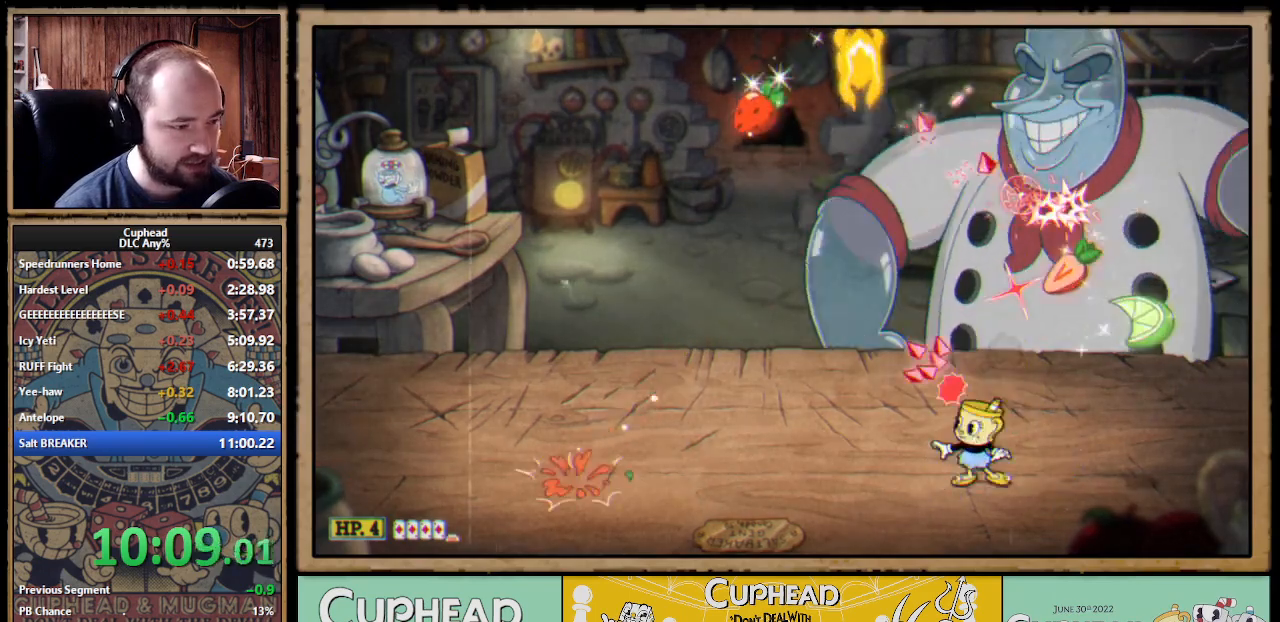
{"dt_ms": 500, "buttons": [], "left_stick": "left", "right_stick": "center", "events": [[17, "left_stick", "left"], [133, "B", "down"], [233, "B", "up"]]}
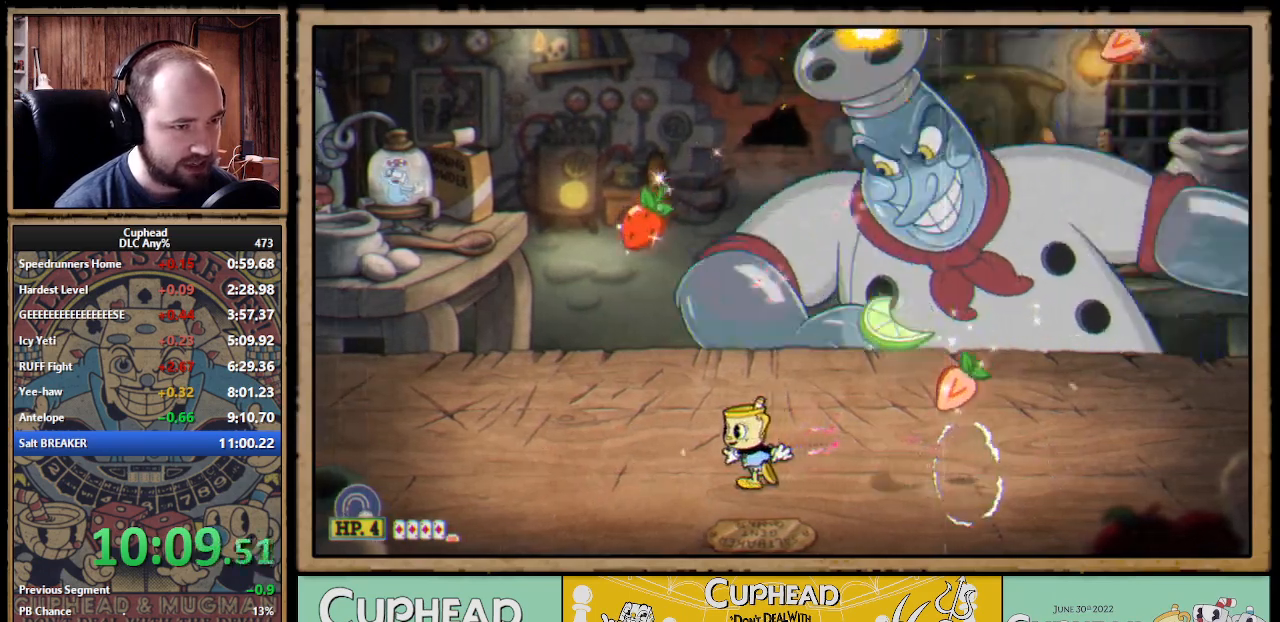
{"dt_ms": 500, "buttons": [], "left_stick": "up-left", "right_stick": "center"}
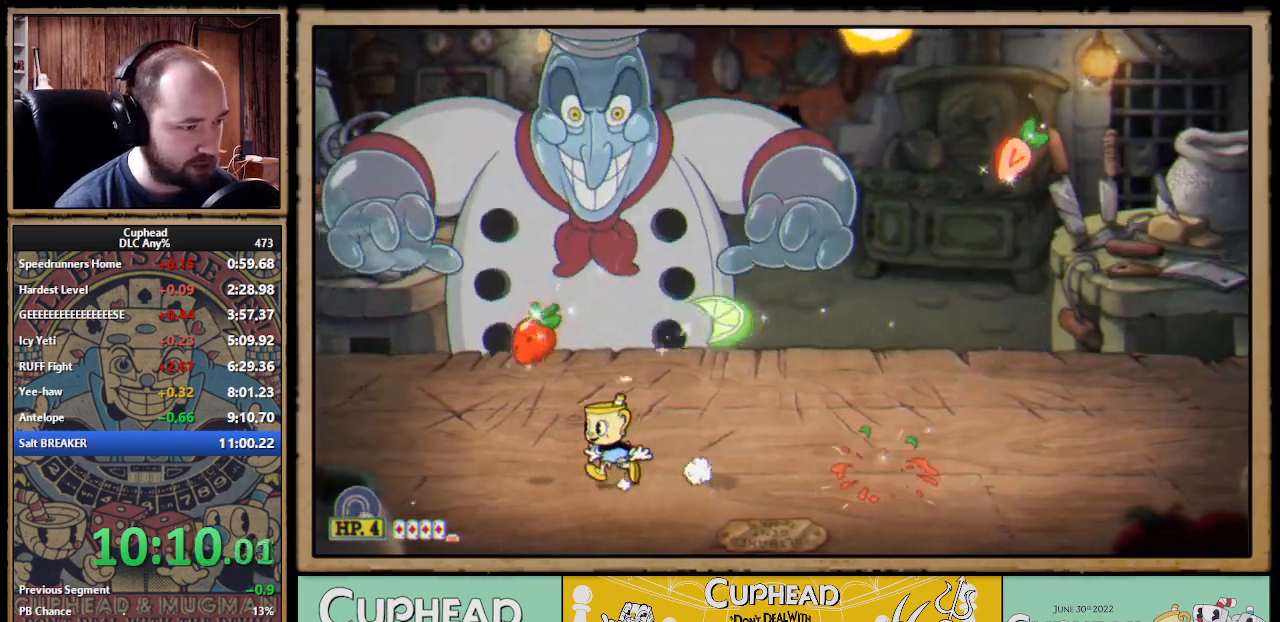
{"dt_ms": 500, "buttons": ["A"], "left_stick": "up-left", "right_stick": "center"}
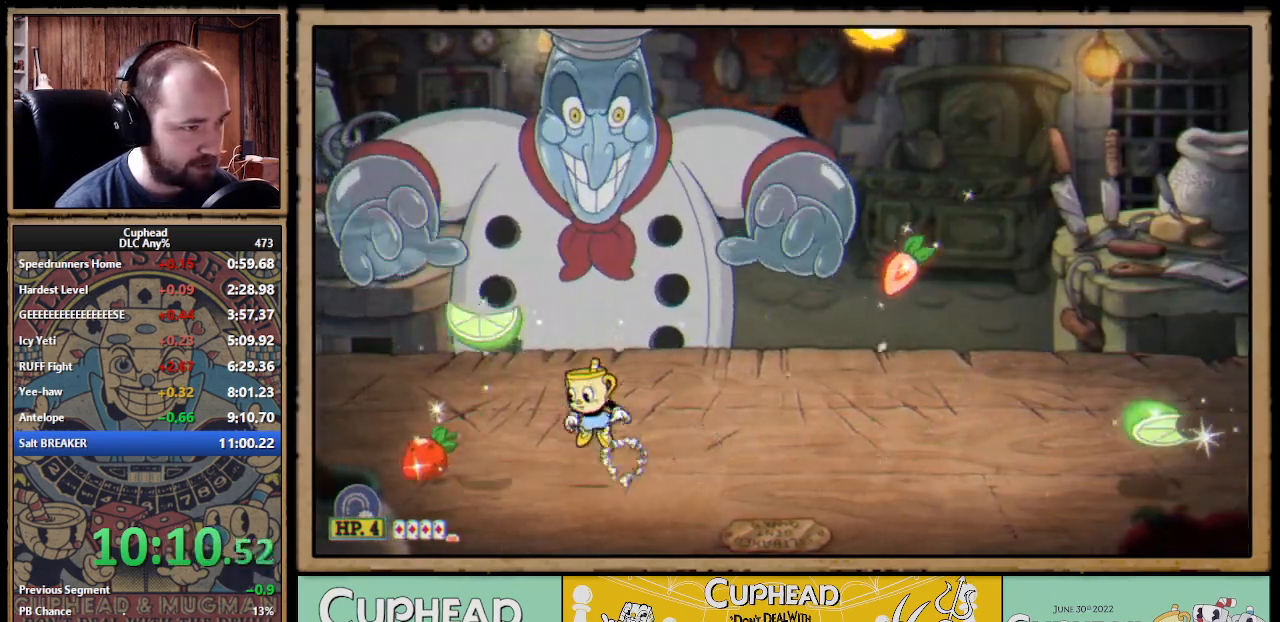
{"dt_ms": 500, "buttons": ["A", "X"], "left_stick": "up", "right_stick": "center"}
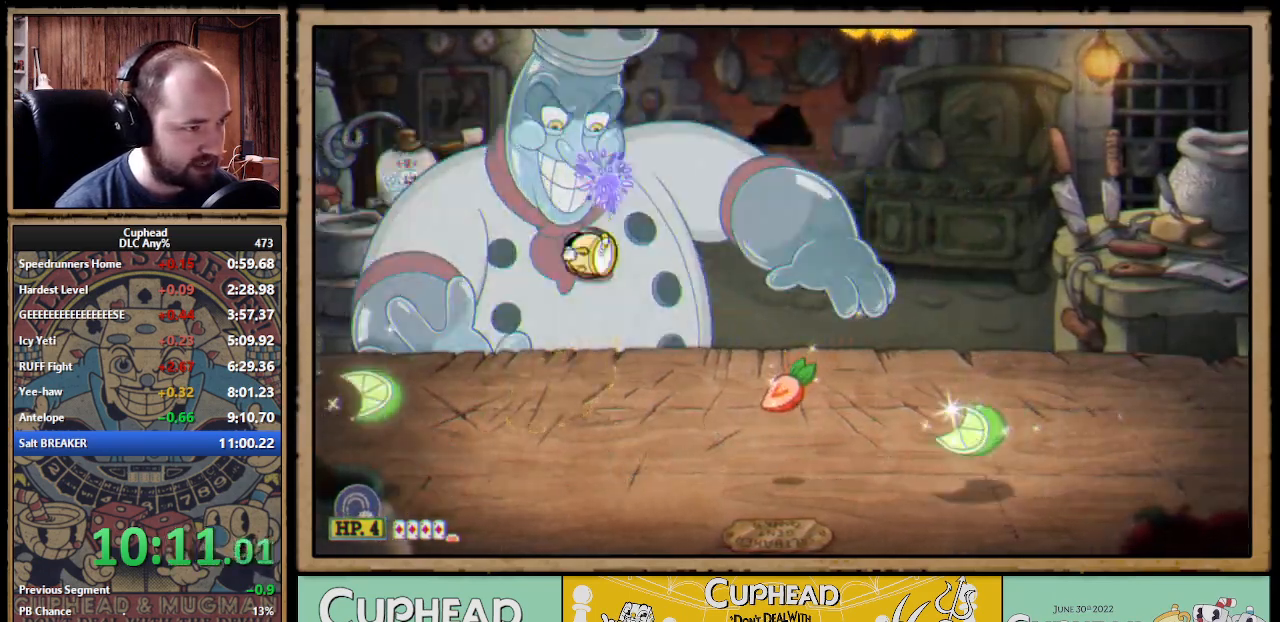
{"dt_ms": 500, "buttons": ["X"], "left_stick": "up-left", "right_stick": "center", "events": [[83, "A", "up"], [333, "A", "down"], [383, "left_stick", "up-left"], [500, "A", "up"]]}
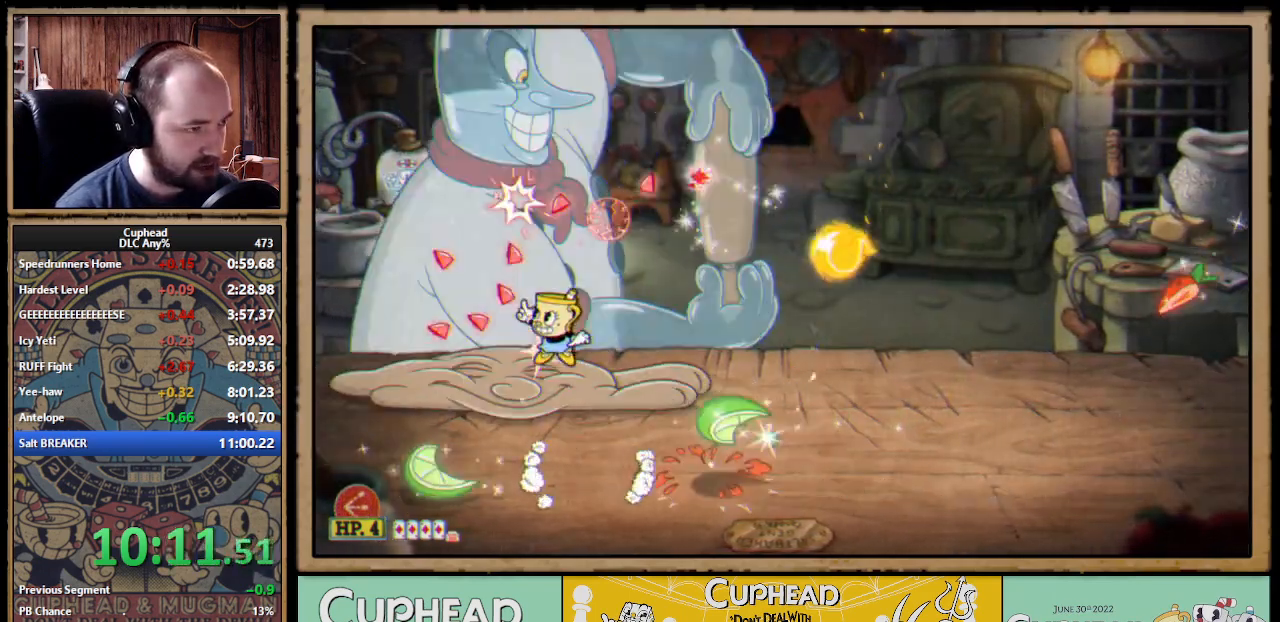
{"dt_ms": 1000, "buttons": ["X"], "left_stick": "up", "right_stick": "center", "events": [[67, "A", "down"], [67, "left_stick", "up"], [367, "Y", "down"], [383, "A", "up"], [433, "L3", "down"], [433, "Y", "up"], [433, "left_stick", "up-left"], [617, "L3", "up"], [750, "L3", "down"], [900, "L3", "up"], [1000, "left_stick", "up"]]}
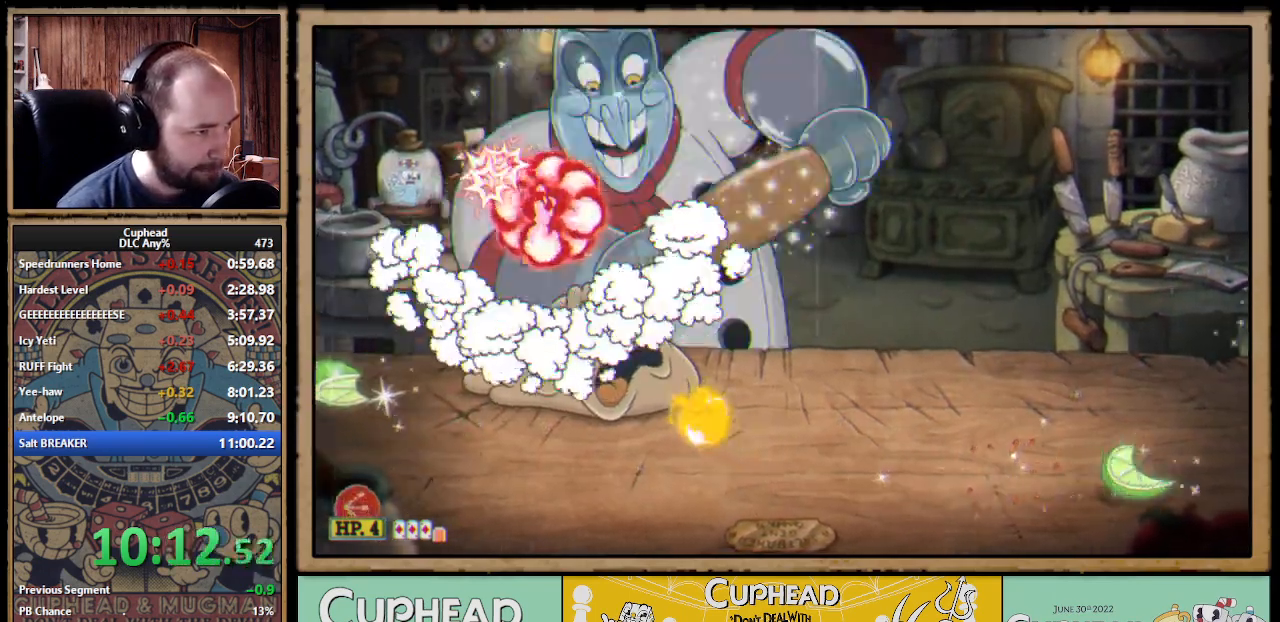
{"dt_ms": 500, "buttons": ["A", "X"], "left_stick": "up-right", "right_stick": "center", "events": [[300, "left_stick", "up-right"], [350, "A", "down"]]}
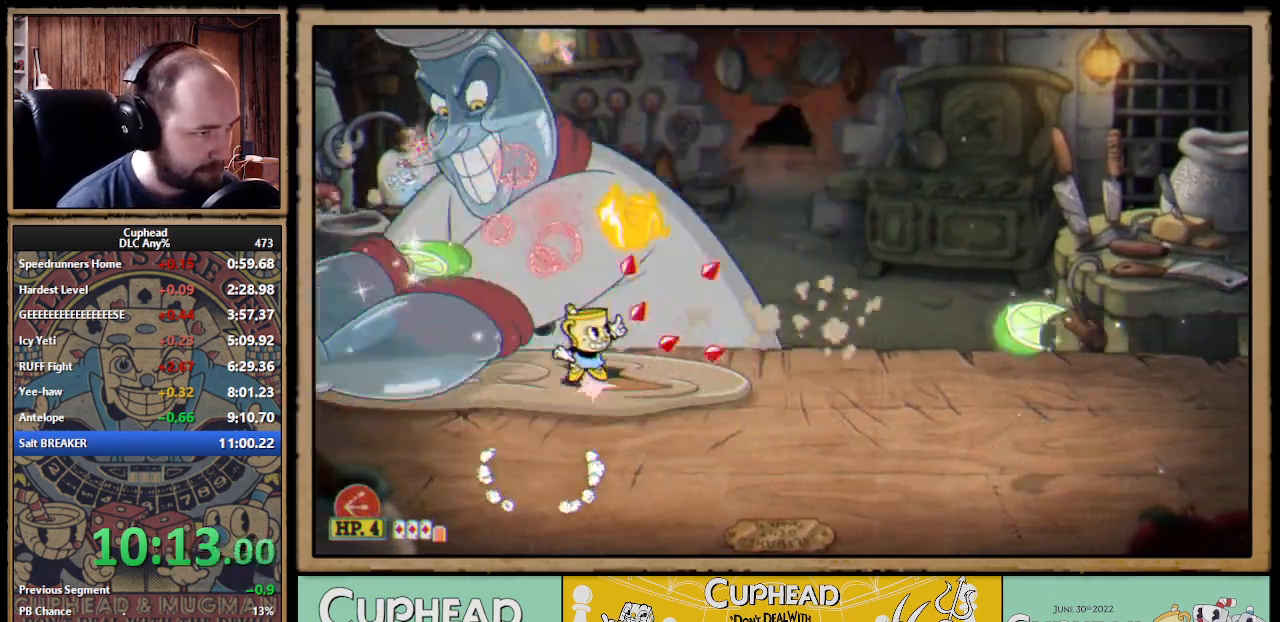
{"dt_ms": 1000, "buttons": ["X"], "left_stick": "up", "right_stick": "center", "events": [[33, "A", "up"], [100, "A", "down"], [250, "left_stick", "up-left"], [433, "Y", "down"], [450, "A", "up"], [500, "L3", "down"], [533, "Y", "up"], [733, "L3", "up"], [967, "left_stick", "up"]]}
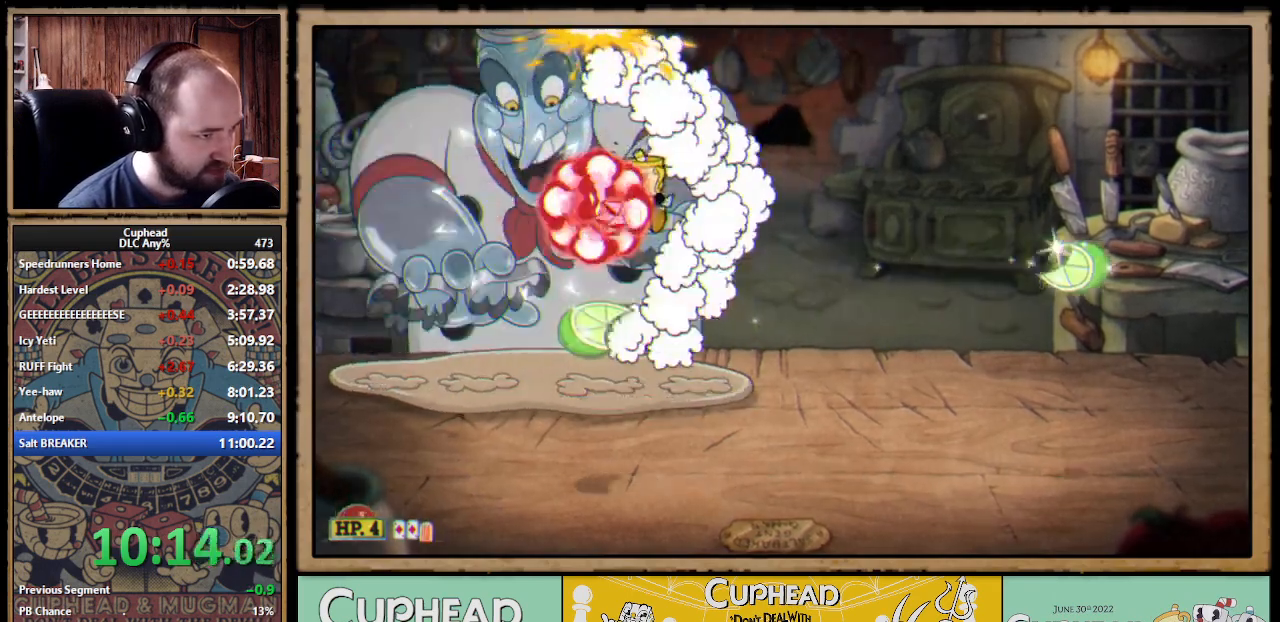
{"dt_ms": 500, "buttons": ["A", "X"], "left_stick": "up-left", "right_stick": "center", "events": [[250, "left_stick", "up-left"], [367, "A", "down"], [417, "L3", "down"], [467, "L3", "up"]]}
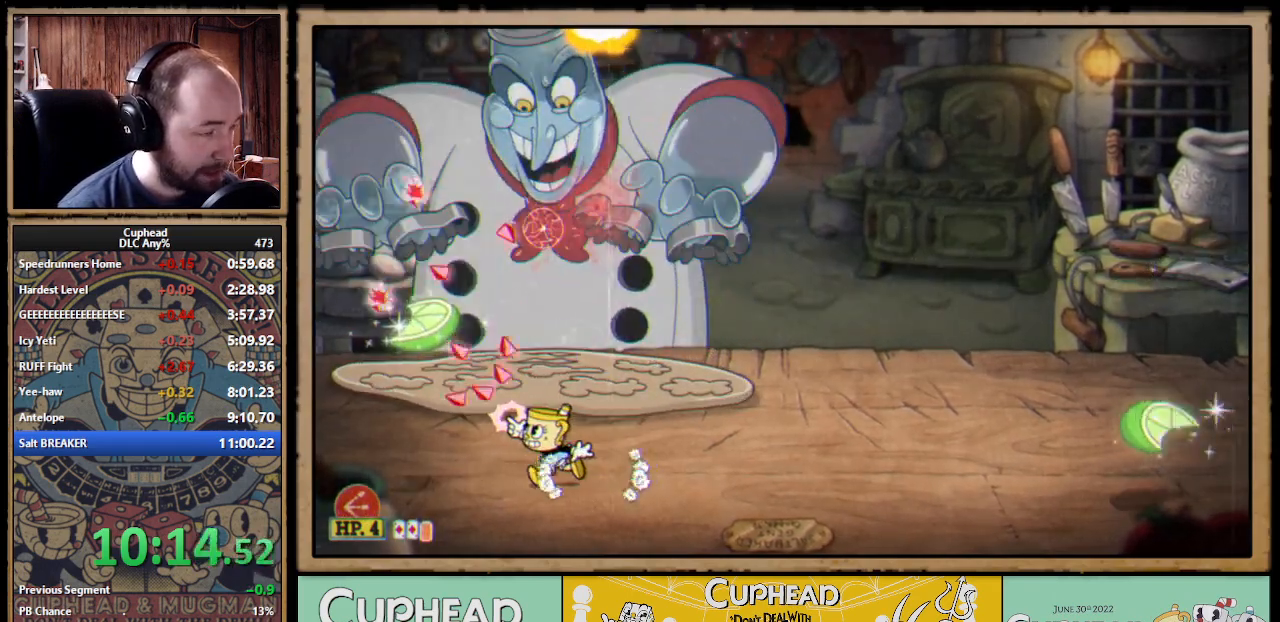
{"dt_ms": 500, "buttons": ["A", "X"], "left_stick": "up", "right_stick": "center", "events": [[50, "A", "up"], [50, "left_stick", "up"], [167, "A", "down"], [383, "A", "up"], [450, "A", "down"]]}